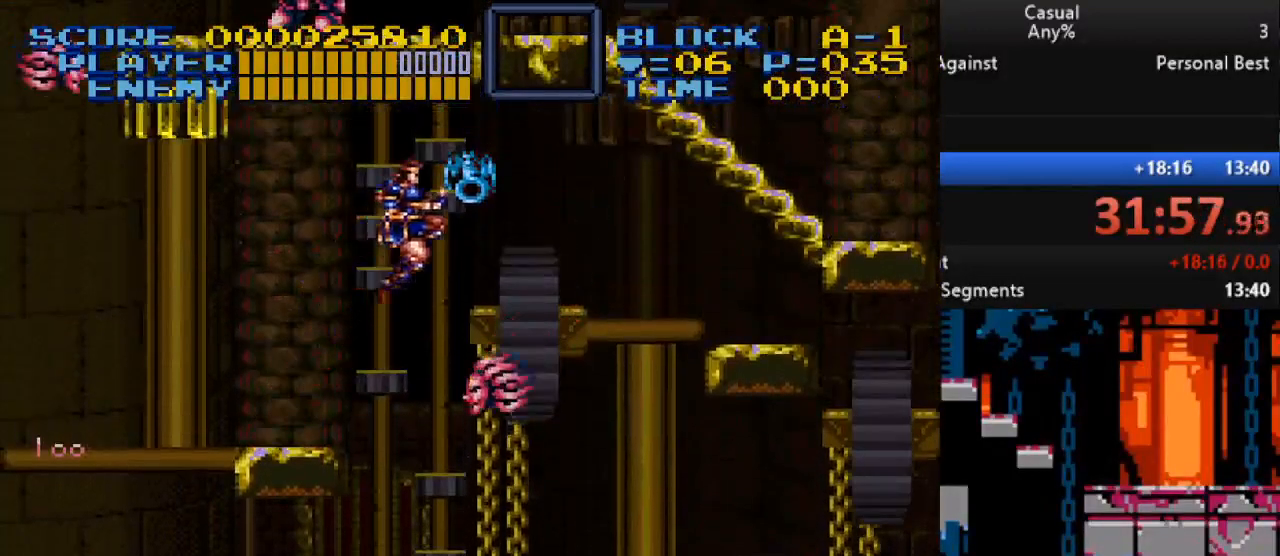
Gameplay with a controller (Nintendo layout); each line is a JSON object with the inputs held at the frame after it. "events" lists button and stick changes between this image and that frame as [ms after this image, input, new state], when the widget could be followed in between. Not read: L1 L3 R1 R3.
{"buttons": ["B", "Y", "DPAD_UP", "DPAD_RIGHT"], "events": [[333, "Y", "down"], [350, "DPAD_UP", "down"]]}
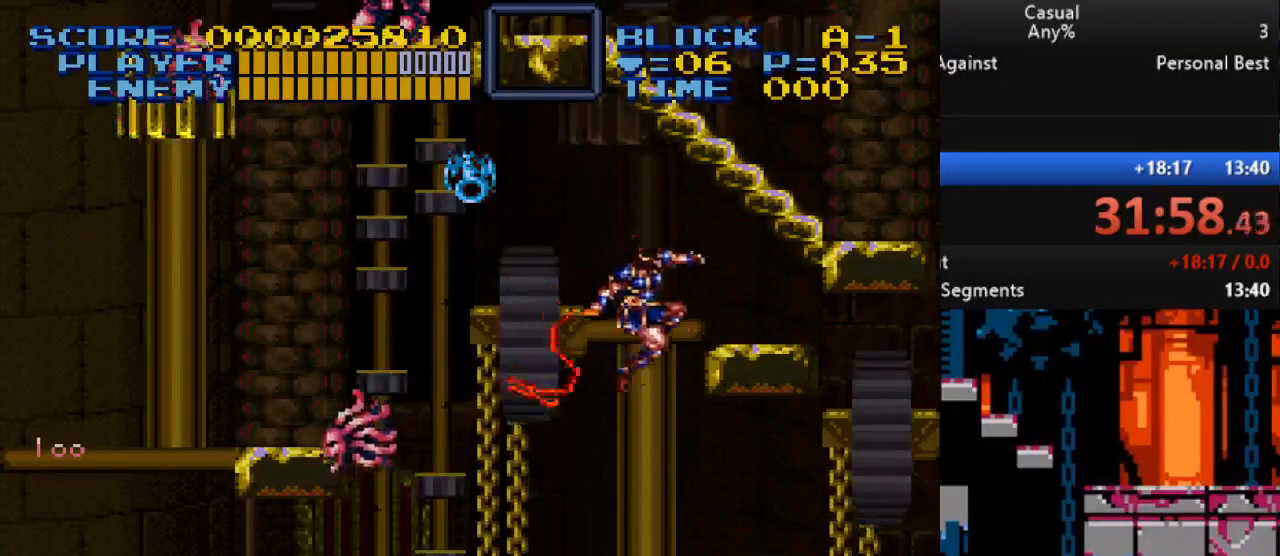
{"buttons": [], "events": [[183, "B", "up"], [267, "Y", "up"], [333, "DPAD_RIGHT", "up"], [450, "DPAD_UP", "up"]]}
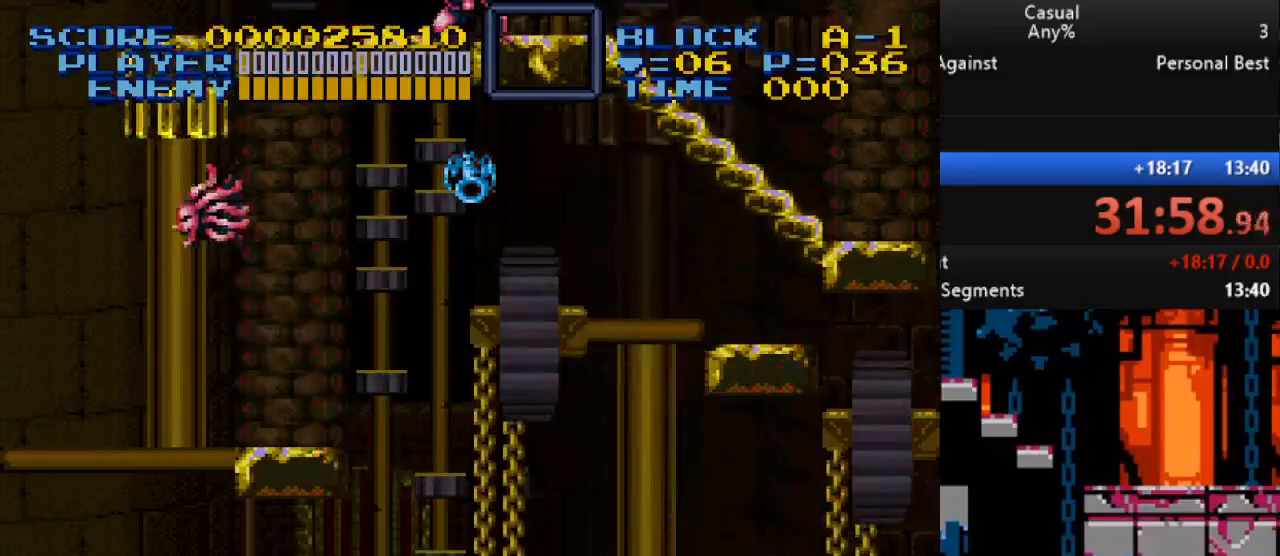
{"buttons": [], "events": []}
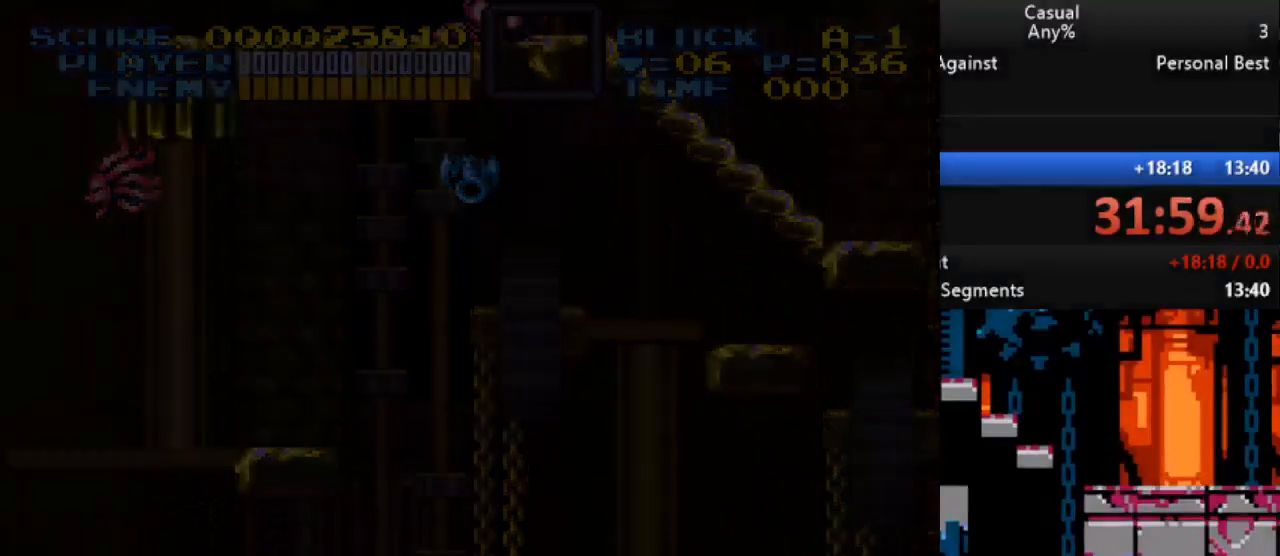
{"buttons": [], "events": []}
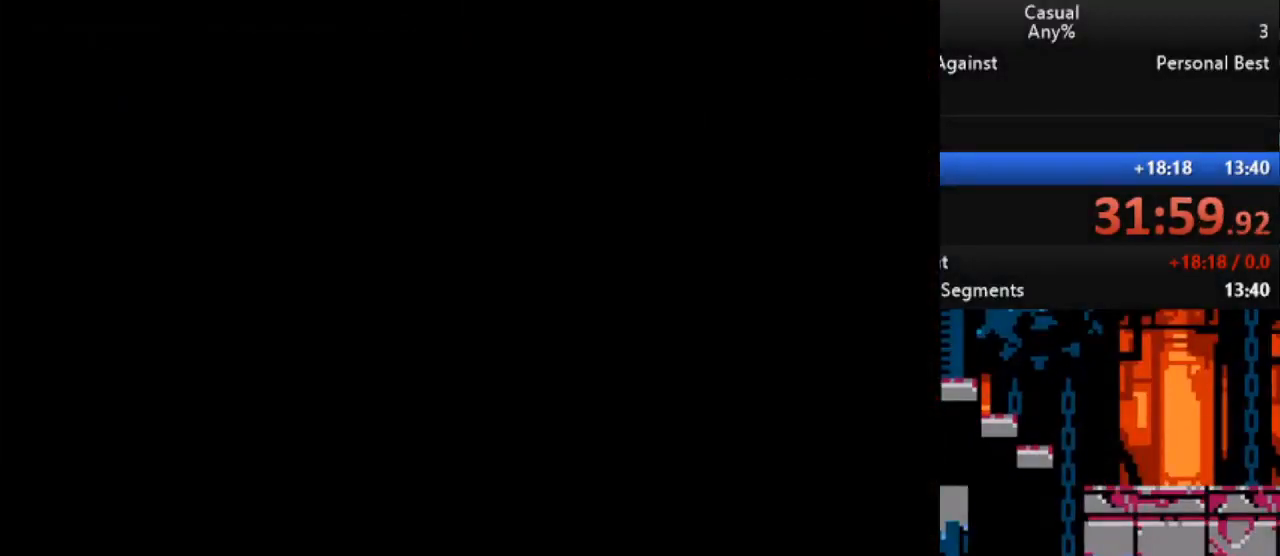
{"buttons": [], "events": []}
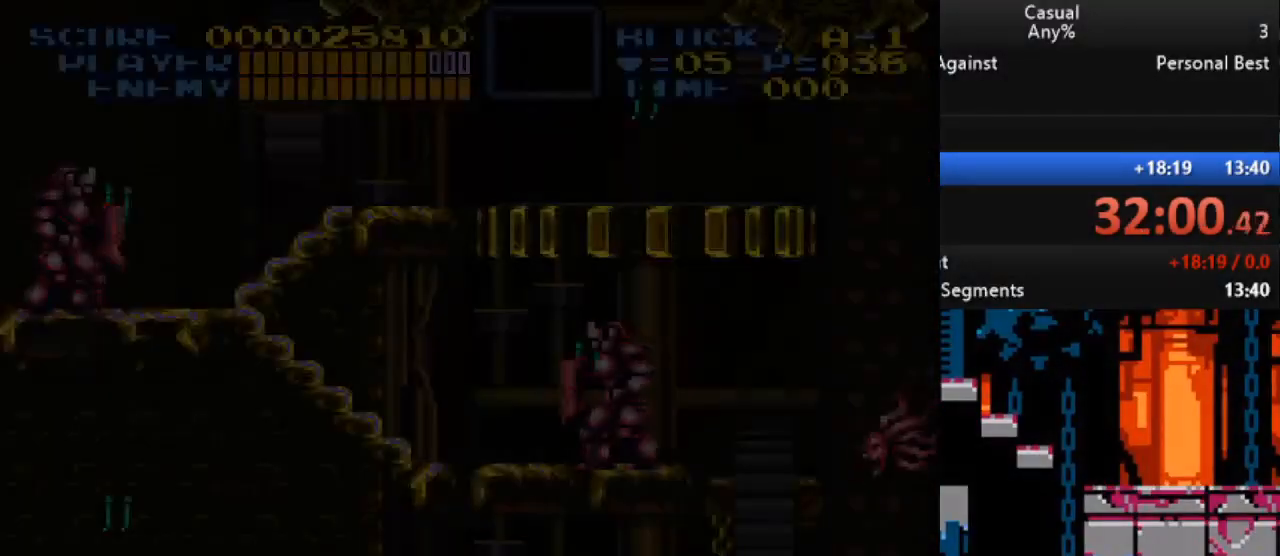
{"buttons": ["DPAD_UP"], "events": [[167, "DPAD_UP", "down"]]}
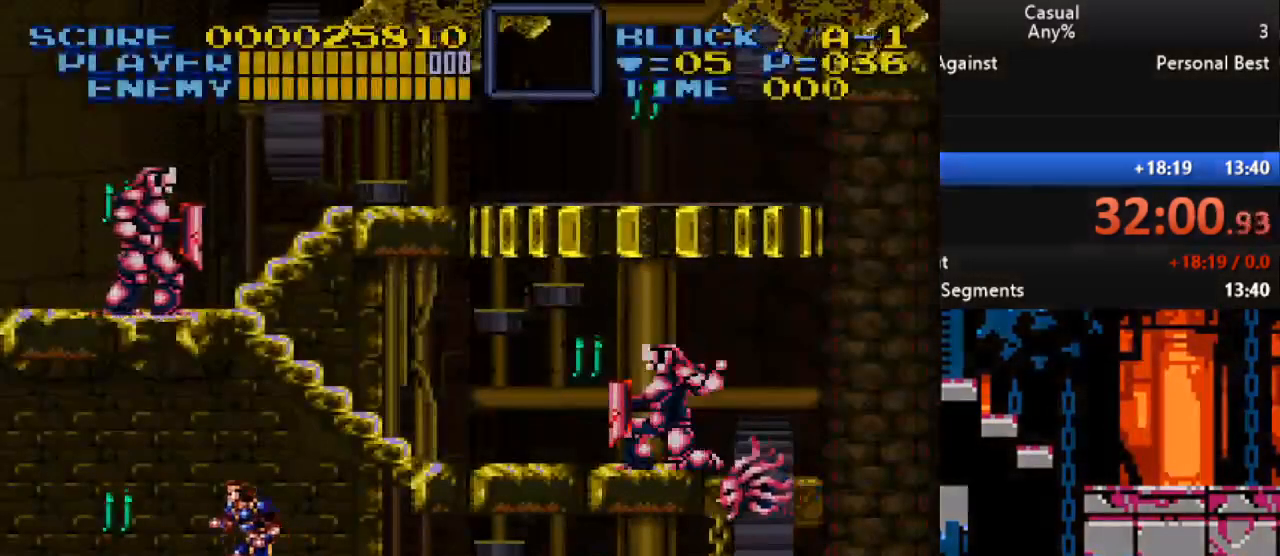
{"buttons": ["B", "Y", "DPAD_UP"], "events": [[183, "DPAD_RIGHT", "down"], [233, "DPAD_UP", "up"], [283, "B", "down"], [350, "DPAD_DOWN", "down"], [367, "Y", "down"], [467, "DPAD_DOWN", "up"], [483, "DPAD_UP", "down"], [500, "DPAD_RIGHT", "up"]]}
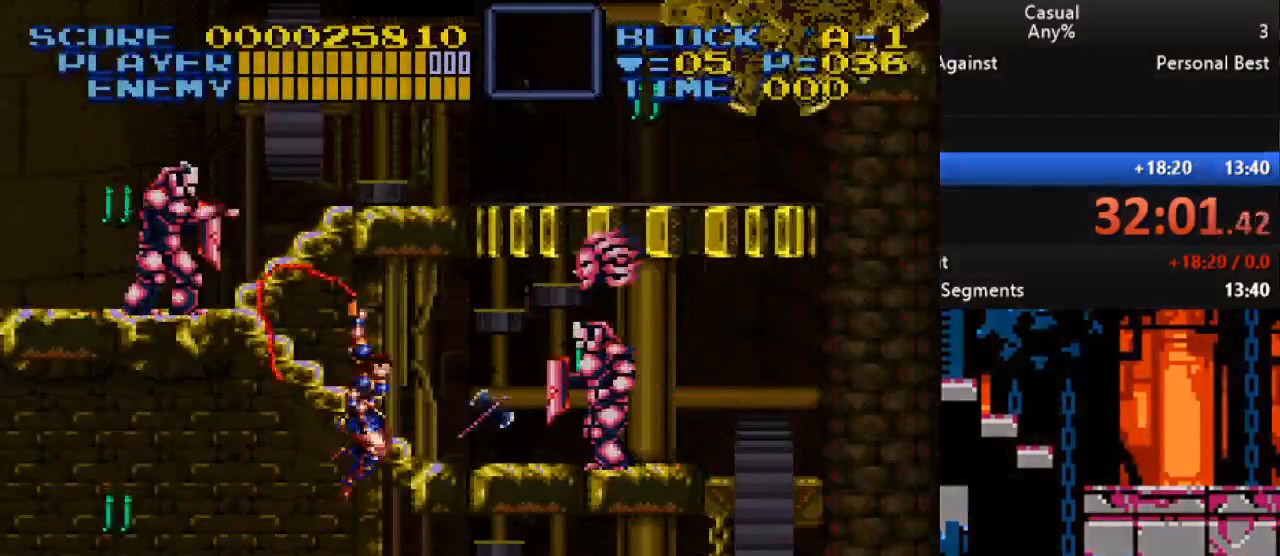
{"buttons": ["DPAD_UP", "DPAD_LEFT"], "events": [[100, "B", "up"], [100, "Y", "up"], [500, "DPAD_LEFT", "down"]]}
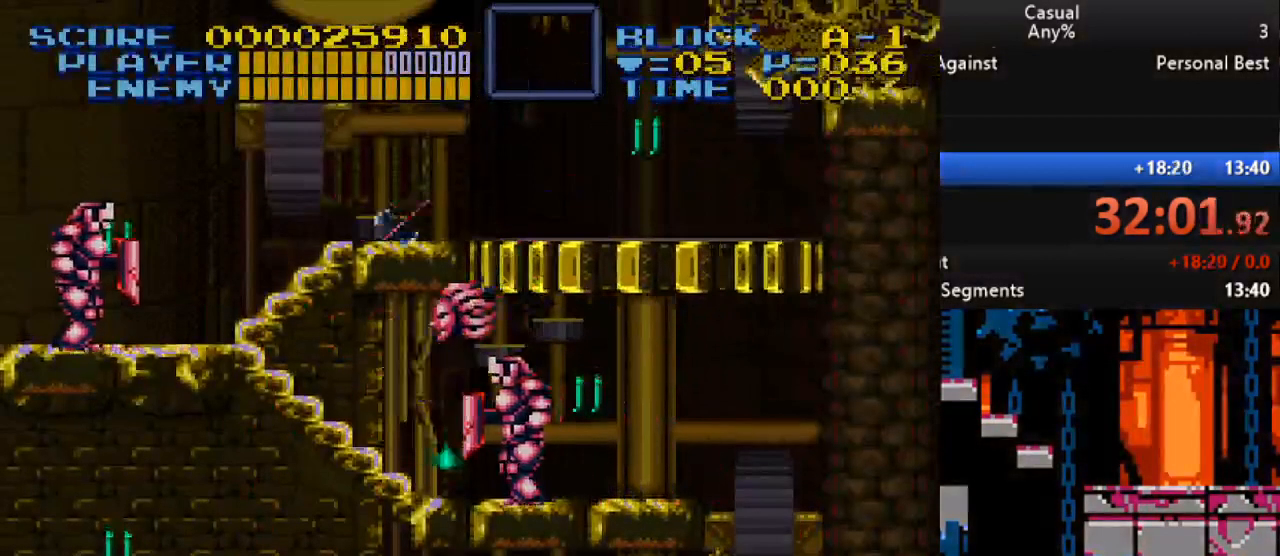
{"buttons": ["DPAD_RIGHT"], "events": [[33, "DPAD_LEFT", "up"], [433, "DPAD_RIGHT", "down"], [483, "DPAD_UP", "up"]]}
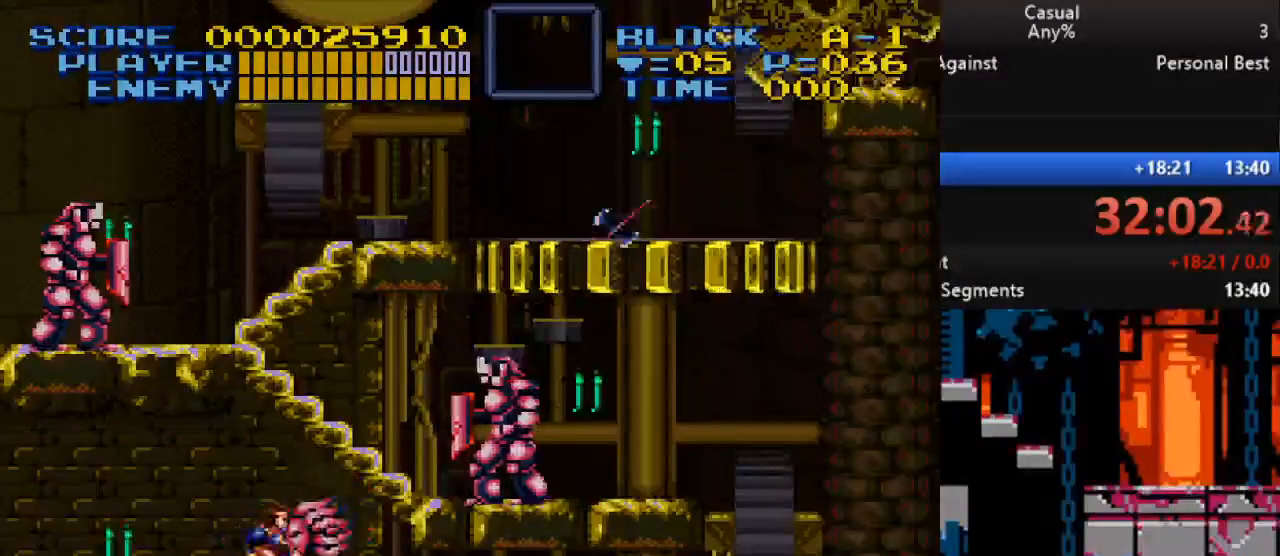
{"buttons": ["DPAD_UP", "DPAD_LEFT"], "events": [[17, "B", "down"], [117, "DPAD_UP", "down"], [300, "B", "up"], [317, "DPAD_RIGHT", "up"], [333, "DPAD_LEFT", "down"]]}
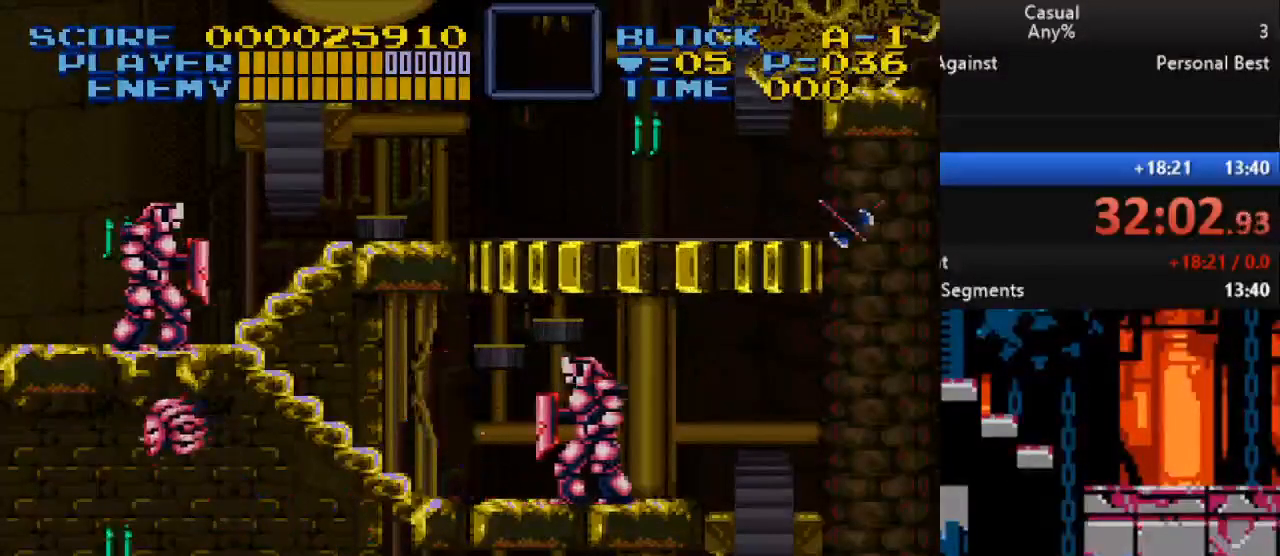
{"buttons": ["DPAD_UP", "DPAD_RIGHT"], "events": [[367, "DPAD_LEFT", "up"], [367, "DPAD_RIGHT", "down"]]}
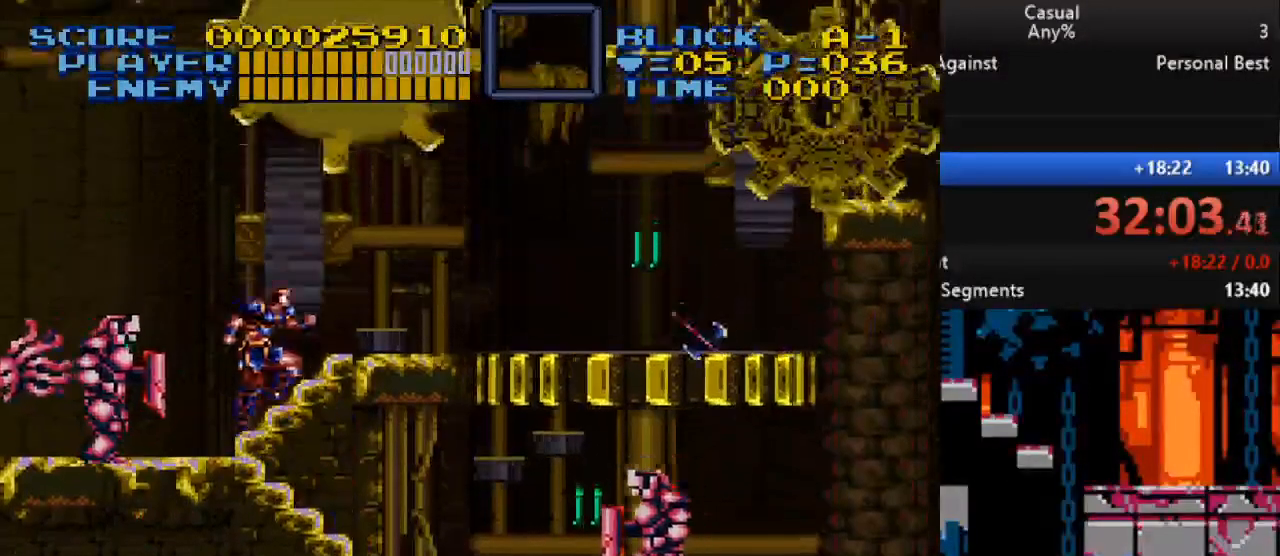
{"buttons": ["DPAD_UP", "DPAD_RIGHT"], "events": [[200, "DPAD_UP", "up"], [250, "B", "down"], [350, "DPAD_UP", "down"], [417, "B", "up"]]}
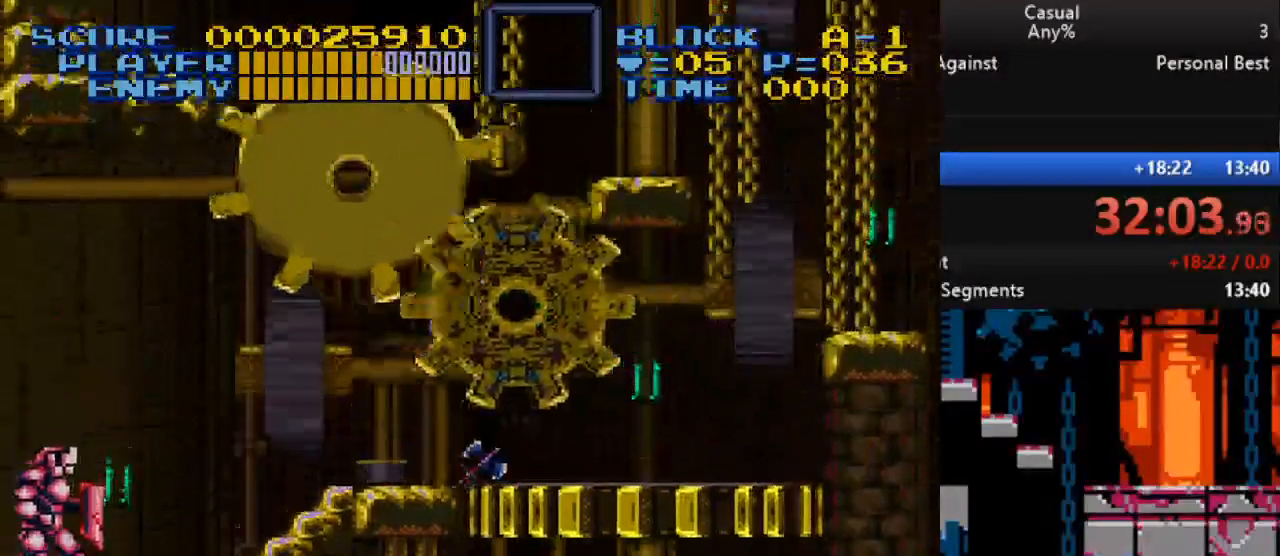
{"buttons": [], "events": [[350, "DPAD_RIGHT", "up"], [400, "DPAD_LEFT", "down"], [400, "DPAD_UP", "up"], [417, "DPAD_LEFT", "up"]]}
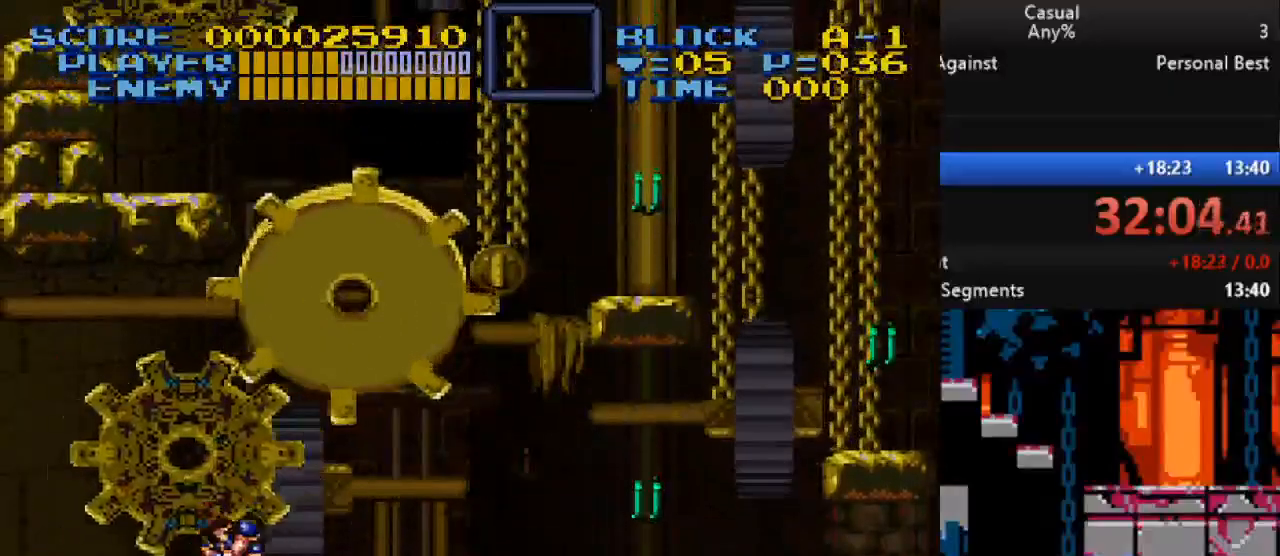
{"buttons": ["DPAD_UP", "DPAD_RIGHT"], "events": [[100, "DPAD_UP", "down"], [117, "DPAD_RIGHT", "down"], [117, "DPAD_UP", "up"], [183, "DPAD_UP", "down"], [233, "B", "down"], [483, "B", "up"]]}
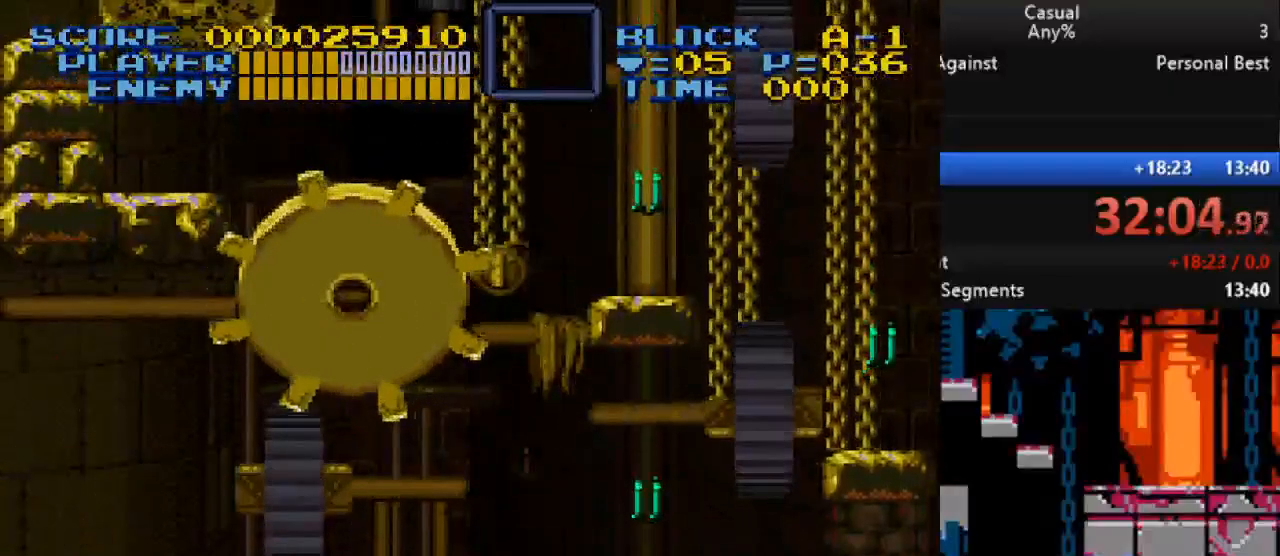
{"buttons": ["DPAD_UP", "DPAD_RIGHT"], "events": []}
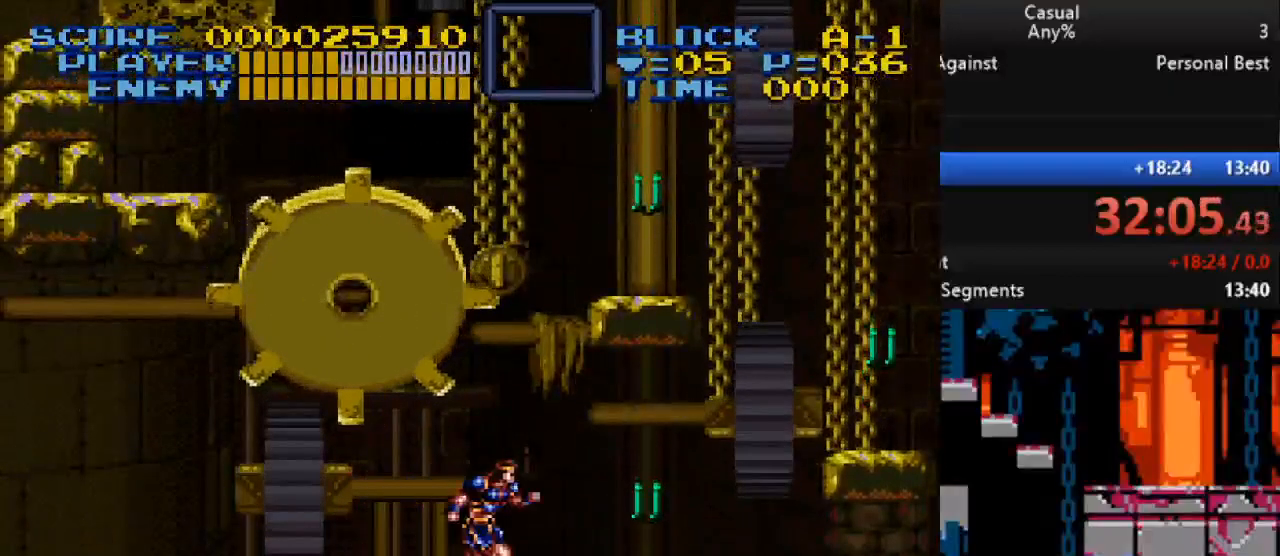
{"buttons": ["B", "DPAD_RIGHT"], "events": [[17, "DPAD_UP", "up"], [283, "B", "down"]]}
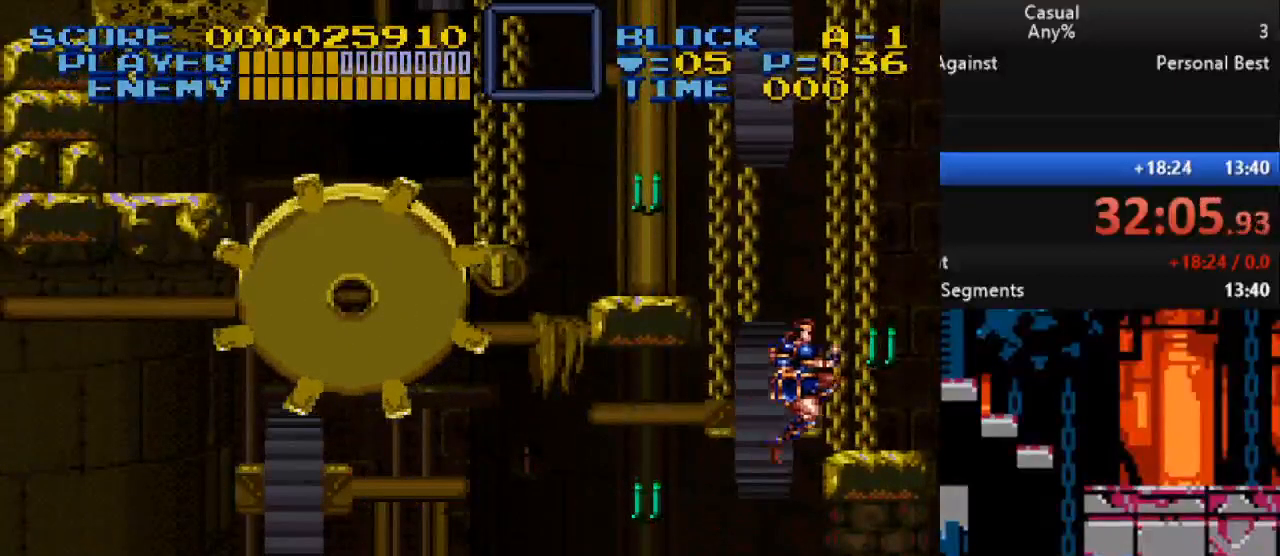
{"buttons": [], "events": [[50, "Y", "down"], [133, "DPAD_DOWN", "down"], [133, "DPAD_RIGHT", "up"], [167, "B", "up"], [267, "DPAD_DOWN", "up"], [383, "Y", "up"]]}
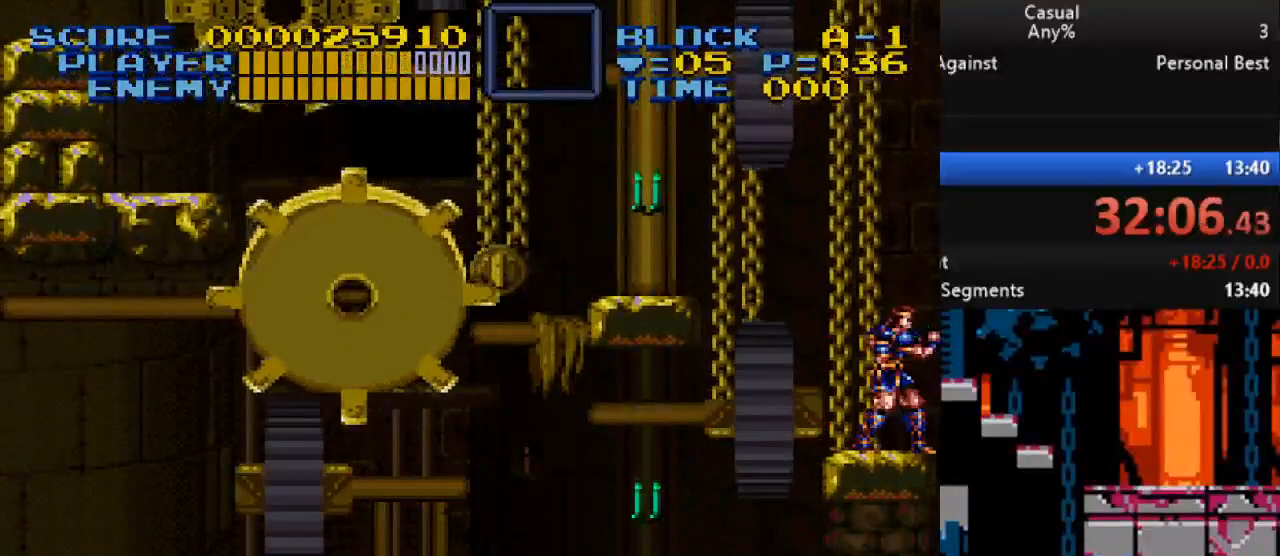
{"buttons": ["Y"], "events": [[33, "DPAD_LEFT", "down"], [67, "B", "down"], [133, "Y", "down"], [183, "DPAD_DOWN", "down"], [183, "DPAD_LEFT", "up"], [417, "DPAD_DOWN", "up"], [467, "B", "up"]]}
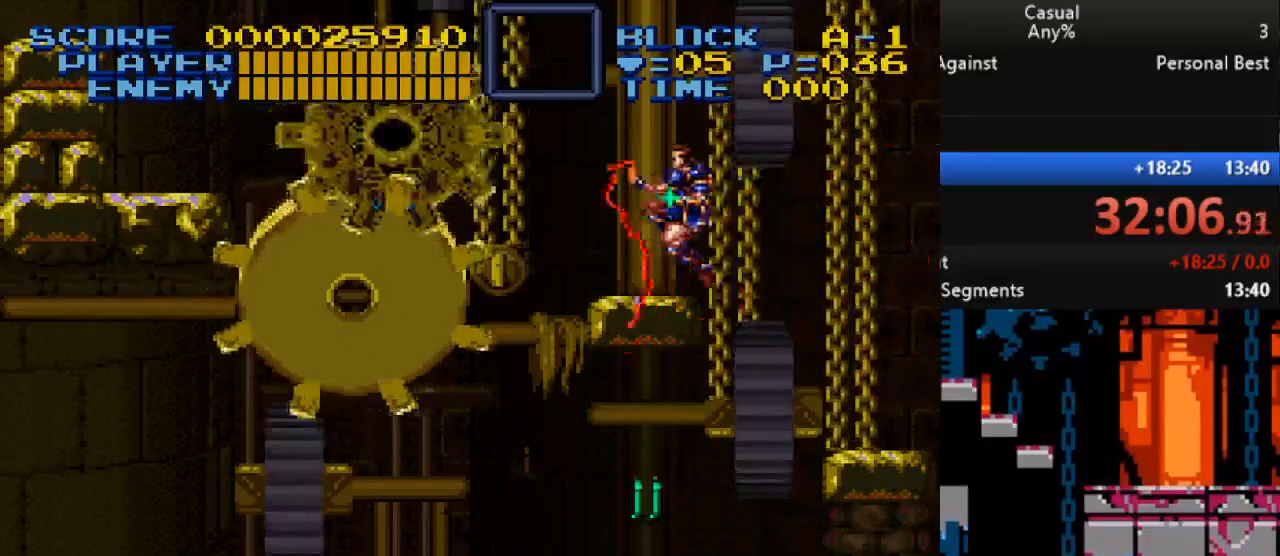
{"buttons": [], "events": [[17, "Y", "up"]]}
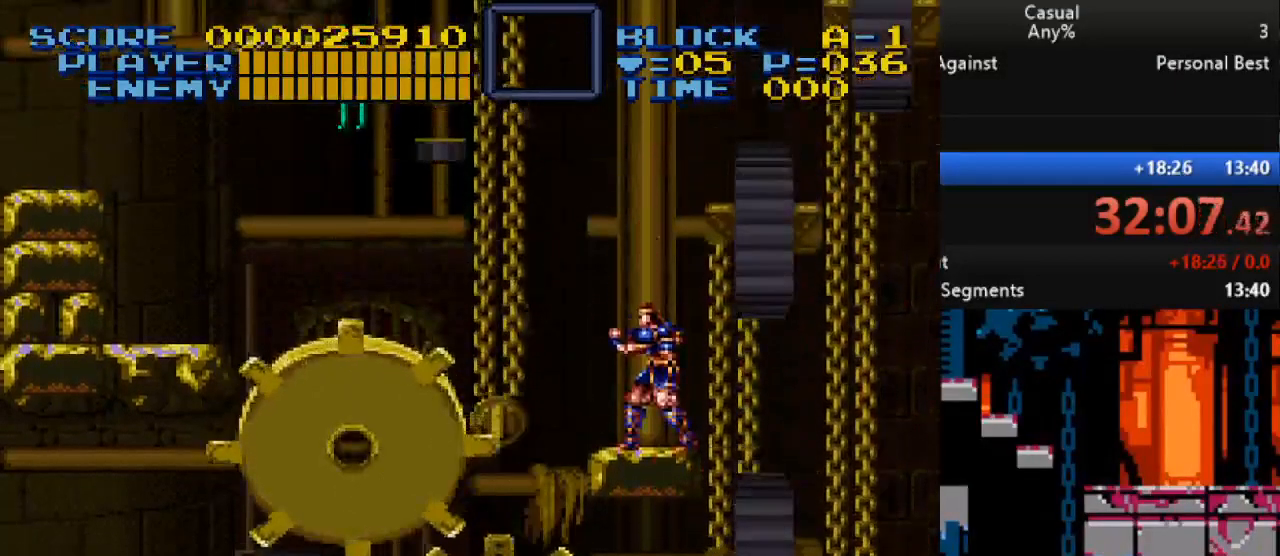
{"buttons": ["B", "Y", "DPAD_LEFT"], "events": [[67, "DPAD_LEFT", "down"], [183, "B", "down"], [200, "DPAD_UP", "down"], [250, "Y", "down"], [433, "DPAD_UP", "up"]]}
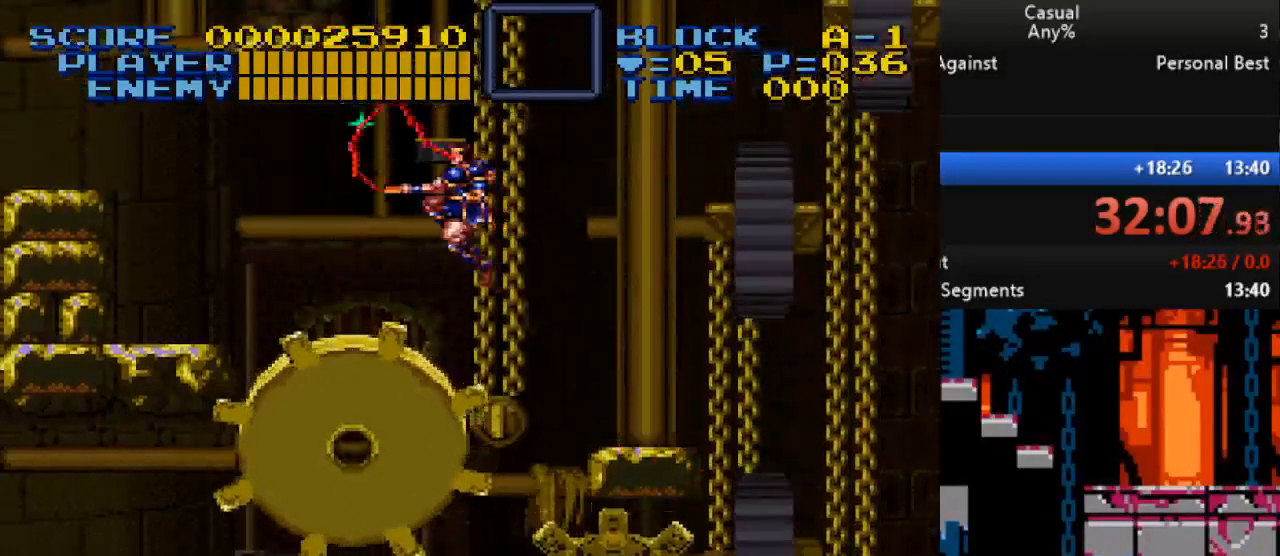
{"buttons": ["B", "DPAD_LEFT"], "events": [[67, "B", "up"], [117, "Y", "up"], [467, "B", "down"]]}
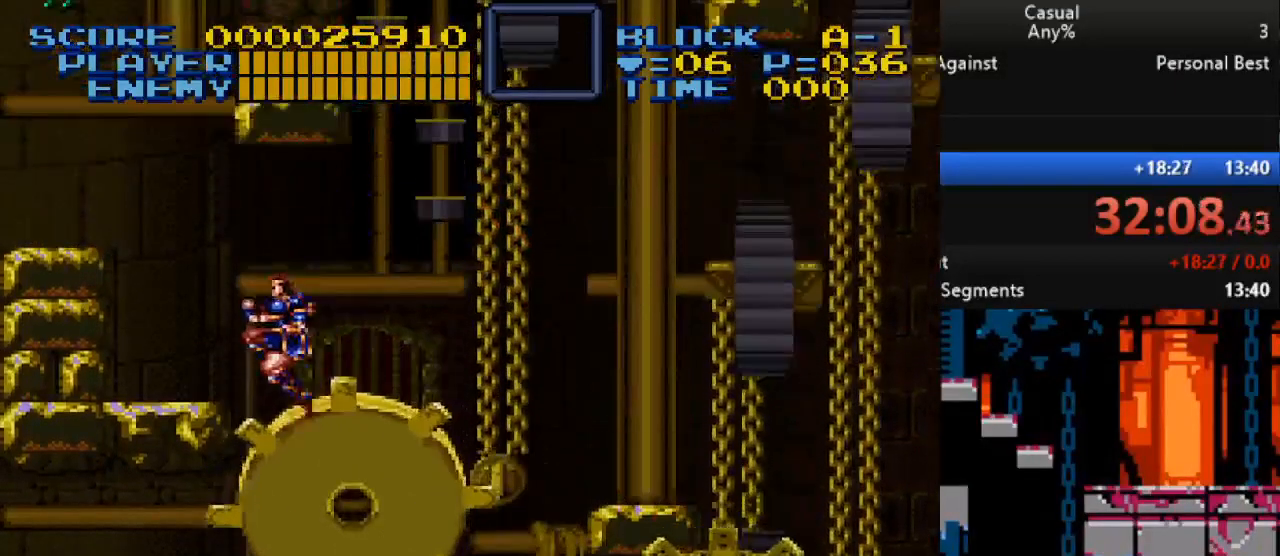
{"buttons": ["DPAD_UP"], "events": [[283, "B", "up"], [417, "DPAD_UP", "down"], [483, "DPAD_LEFT", "up"]]}
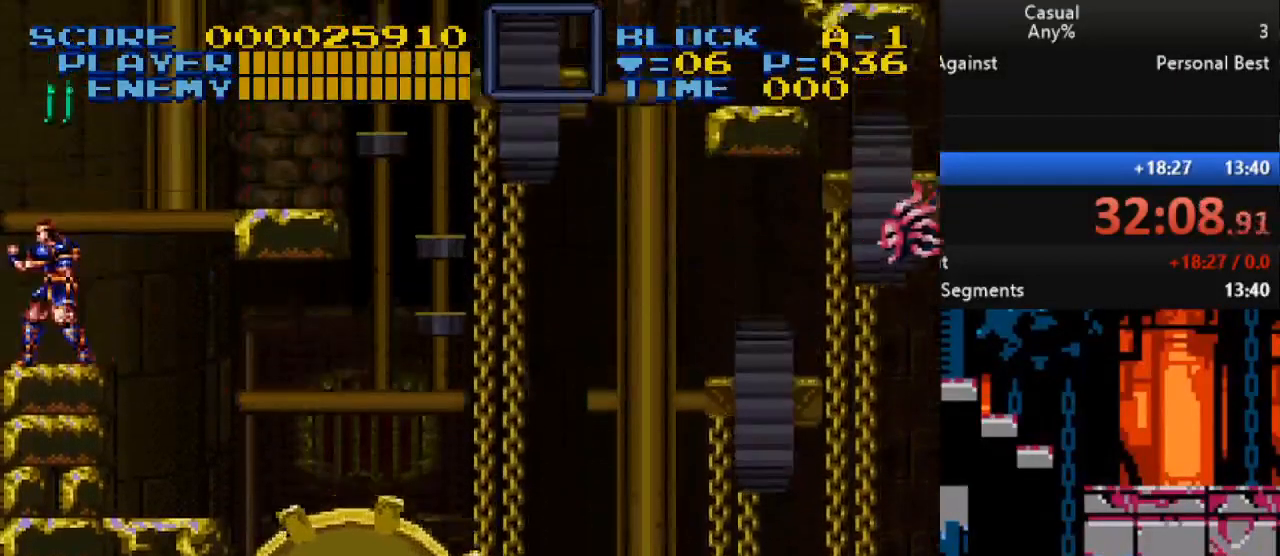
{"buttons": [], "events": [[83, "Y", "down"], [417, "DPAD_UP", "up"], [433, "Y", "up"]]}
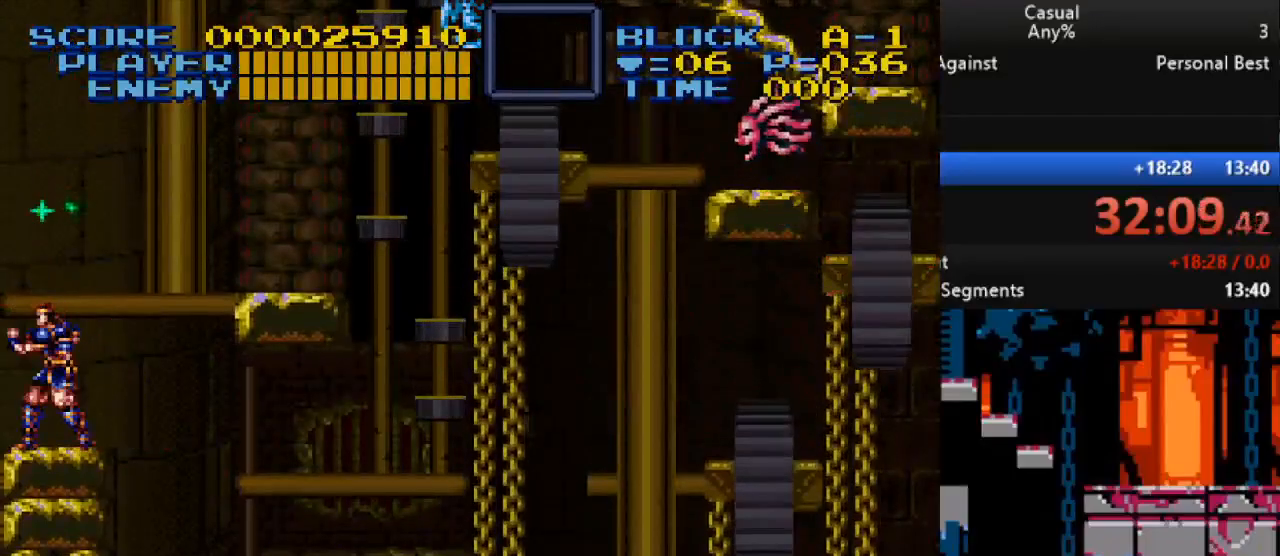
{"buttons": [], "events": [[83, "DPAD_RIGHT", "down"], [150, "DPAD_RIGHT", "up"]]}
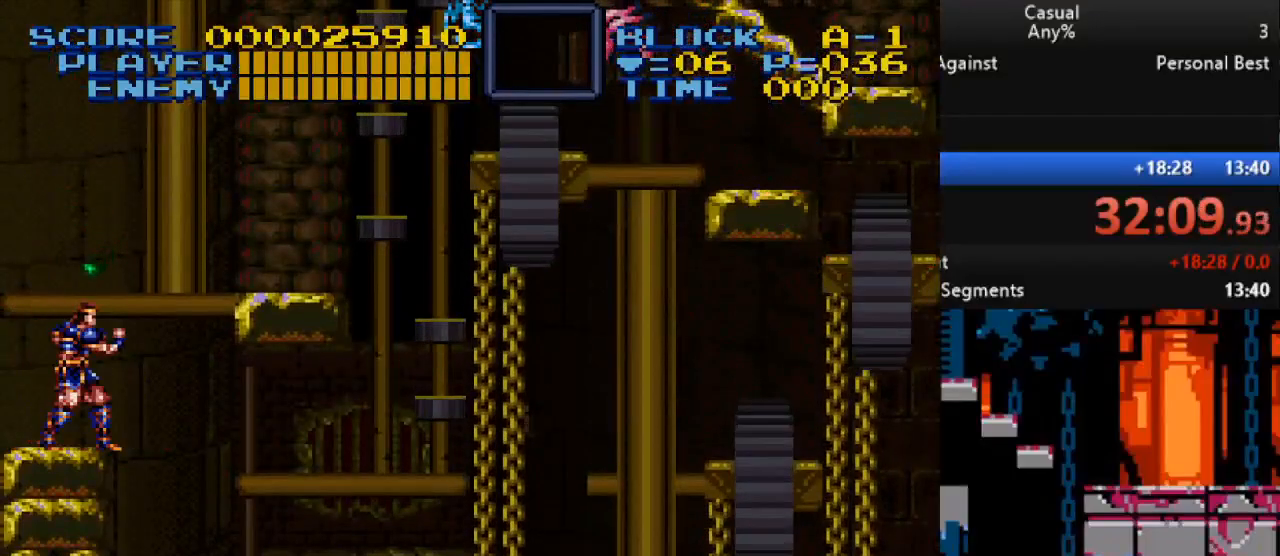
{"buttons": [], "events": [[217, "B", "down"], [383, "B", "up"]]}
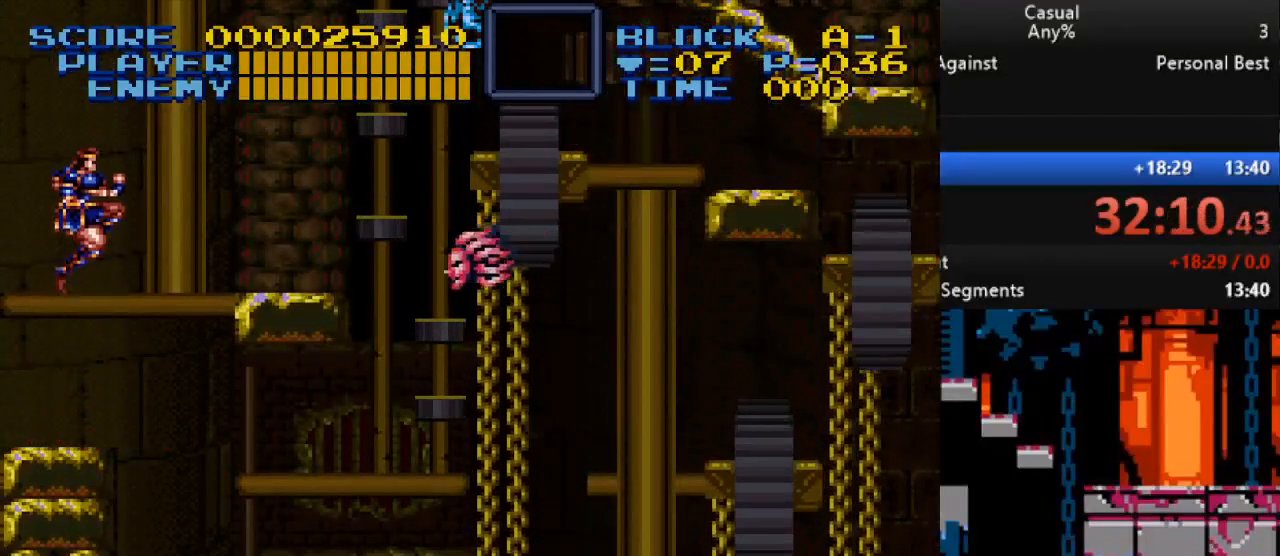
{"buttons": [], "events": [[117, "Y", "down"], [417, "Y", "up"]]}
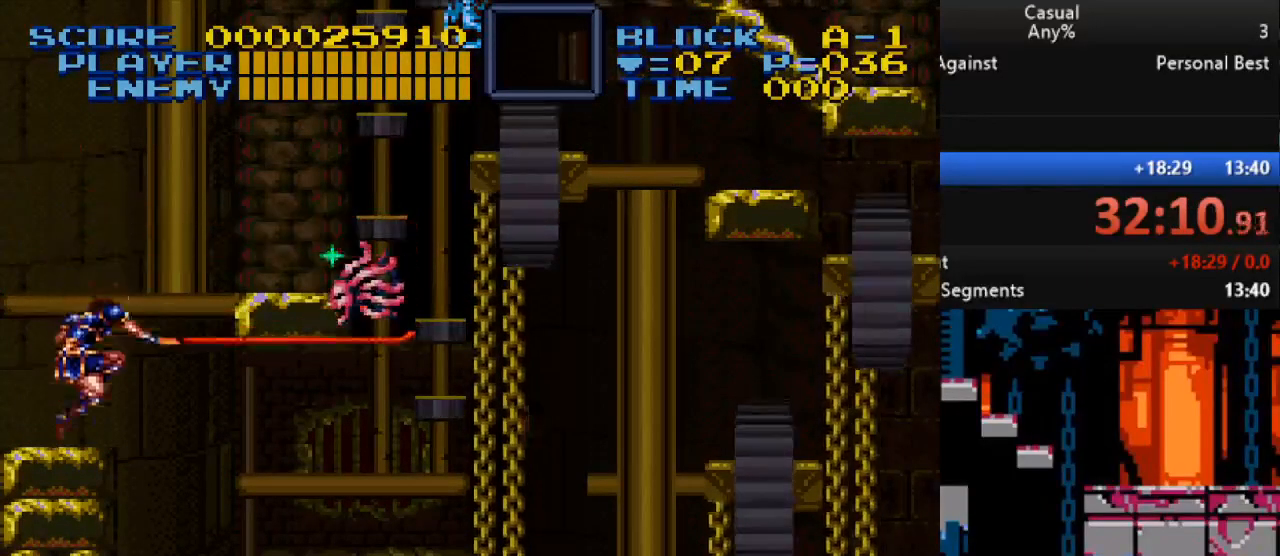
{"buttons": ["B", "Y", "DPAD_UP"], "events": [[317, "DPAD_RIGHT", "down"], [383, "B", "down"], [383, "DPAD_UP", "down"], [400, "DPAD_RIGHT", "up"], [433, "Y", "down"]]}
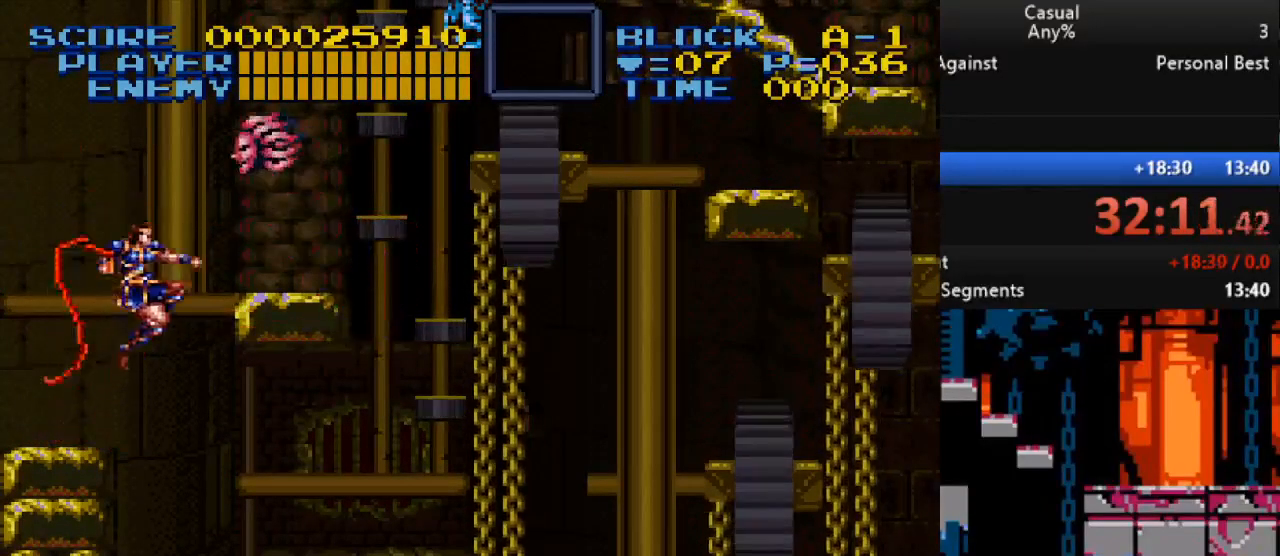
{"buttons": ["B"], "events": [[17, "B", "up"], [50, "Y", "up"], [283, "DPAD_UP", "up"], [483, "B", "down"]]}
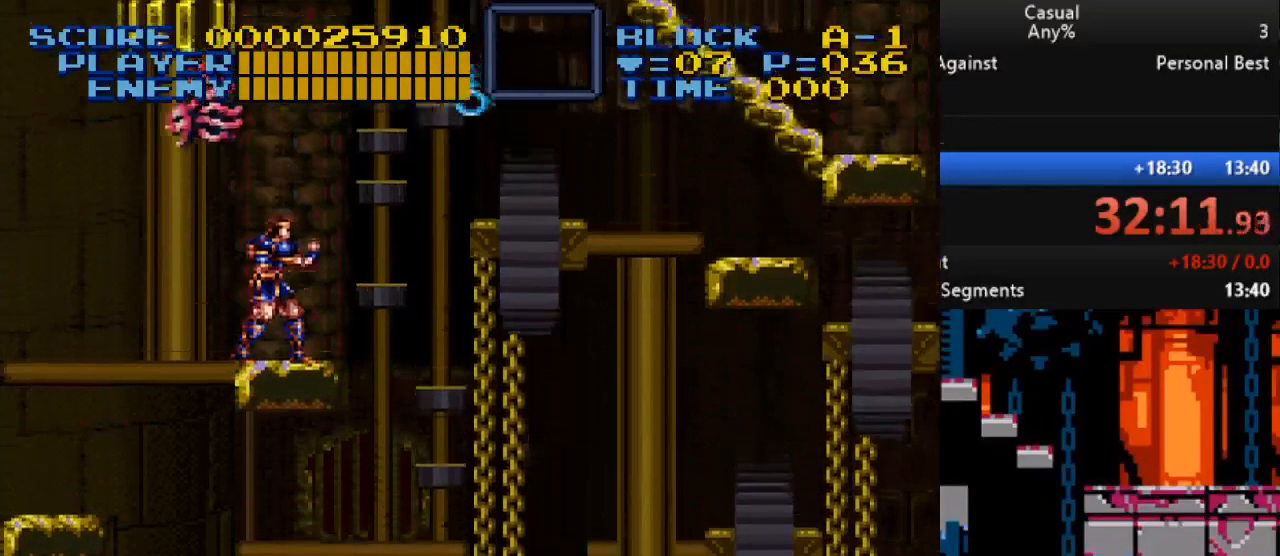
{"buttons": ["B", "Y", "DPAD_DOWN", "DPAD_RIGHT"], "events": [[33, "Y", "down"], [383, "DPAD_DOWN", "down"], [383, "DPAD_RIGHT", "down"]]}